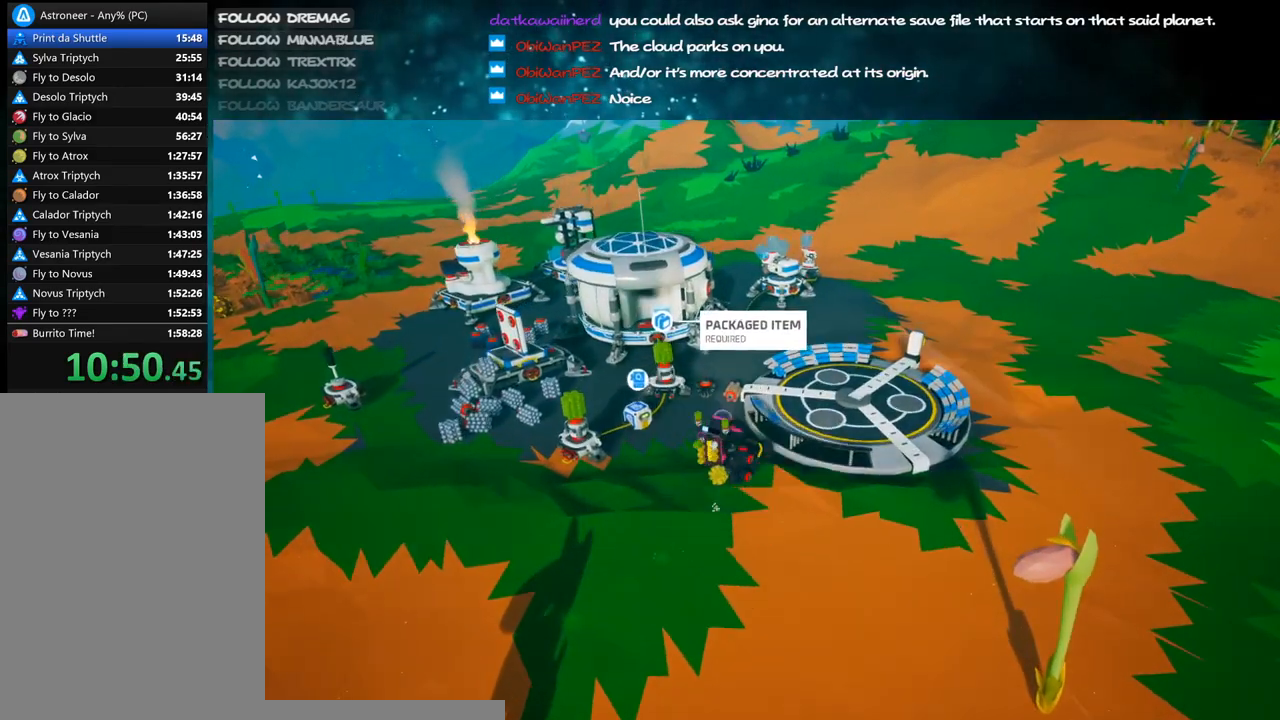
Gameplay with keyboard and mouse; each line is a JSON object with the keys and mouse buttons held at the frame after it. "events" lists presses ("down") and releases ("up") of "a", "alt", "b", "c", "ctrl", "d", "e", "f", "g", "q", "r", "s", "shift", "space", "t", "tab", "v", "w", "x", "z", "mouse_left", "mouse_wheel", "mouse_right", "mouse_mb4" and "mouse_mb5" between this image and that frame as [ms after this image, input, new state], when the widget could be followed in between. "mouse_left", "mouse_wheel", "mouse_right", "mouse_mb4", "mouse_mb5" = the "left", "wheel", "right", "mb4", "mb5" buttons of the "mouse" list. No other keys are recorded. "wheel" means that the mouse wheel is clicked or scrolled. Mouse movement is not recorded.
{"keys": ["q", "w"], "mouse": ["right"], "events": [[17, "shift", "up"], [100, "d", "up"], [133, "q", "down"], [217, "mouse_right", "up"], [217, "q", "up"], [483, "mouse_right", "down"], [483, "q", "down"]]}
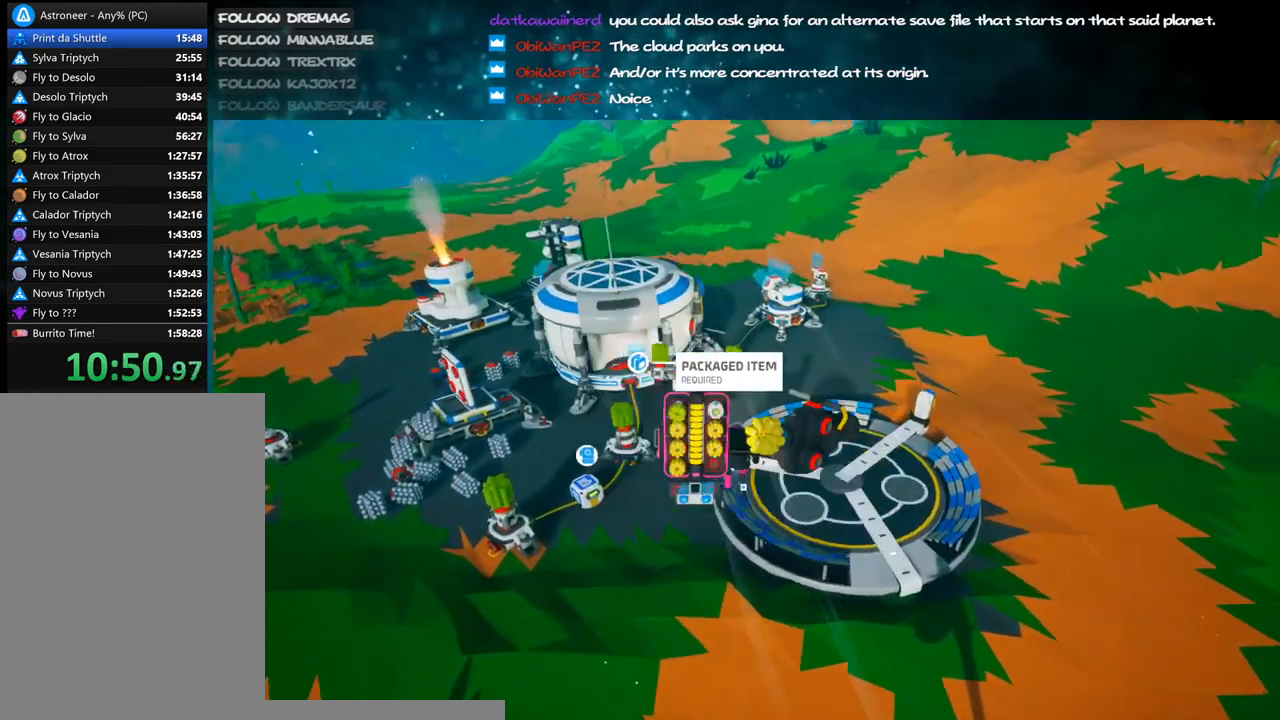
{"keys": [], "mouse": [], "events": [[33, "q", "up"], [100, "mouse_right", "up"], [433, "w", "up"]]}
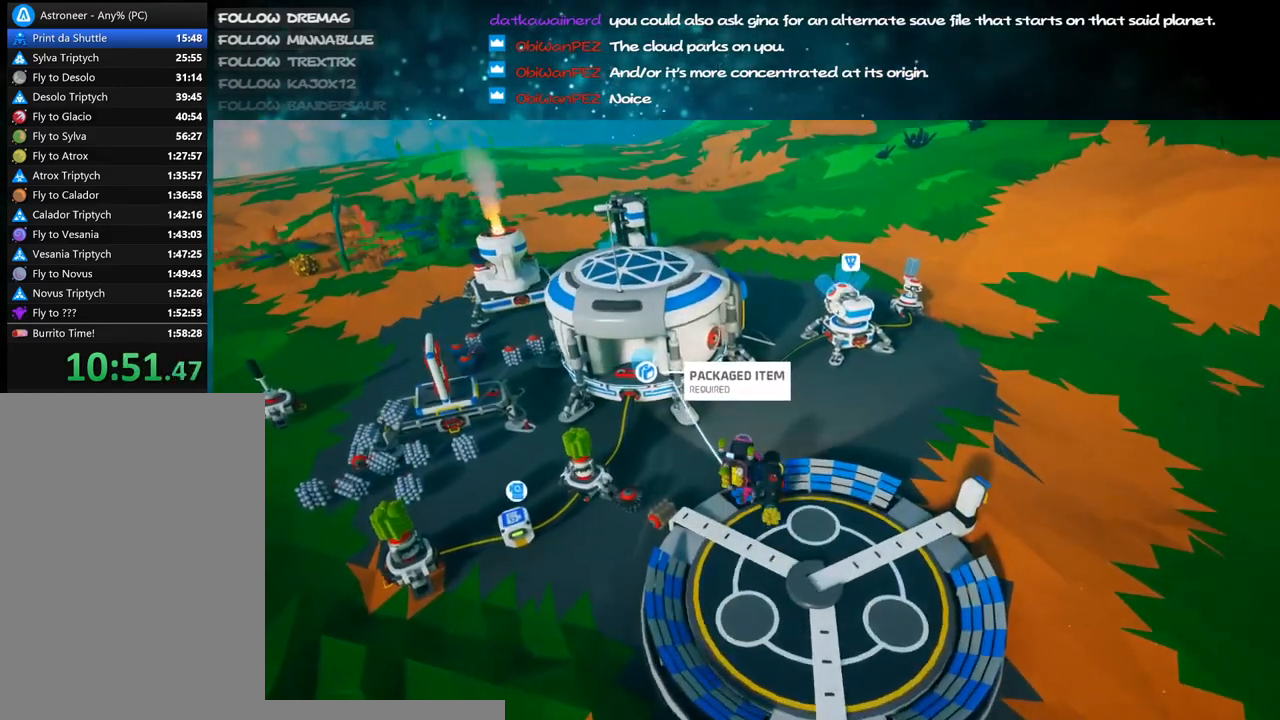
{"keys": ["d"], "mouse": [], "events": [[83, "f", "down"], [167, "f", "up"], [433, "d", "down"]]}
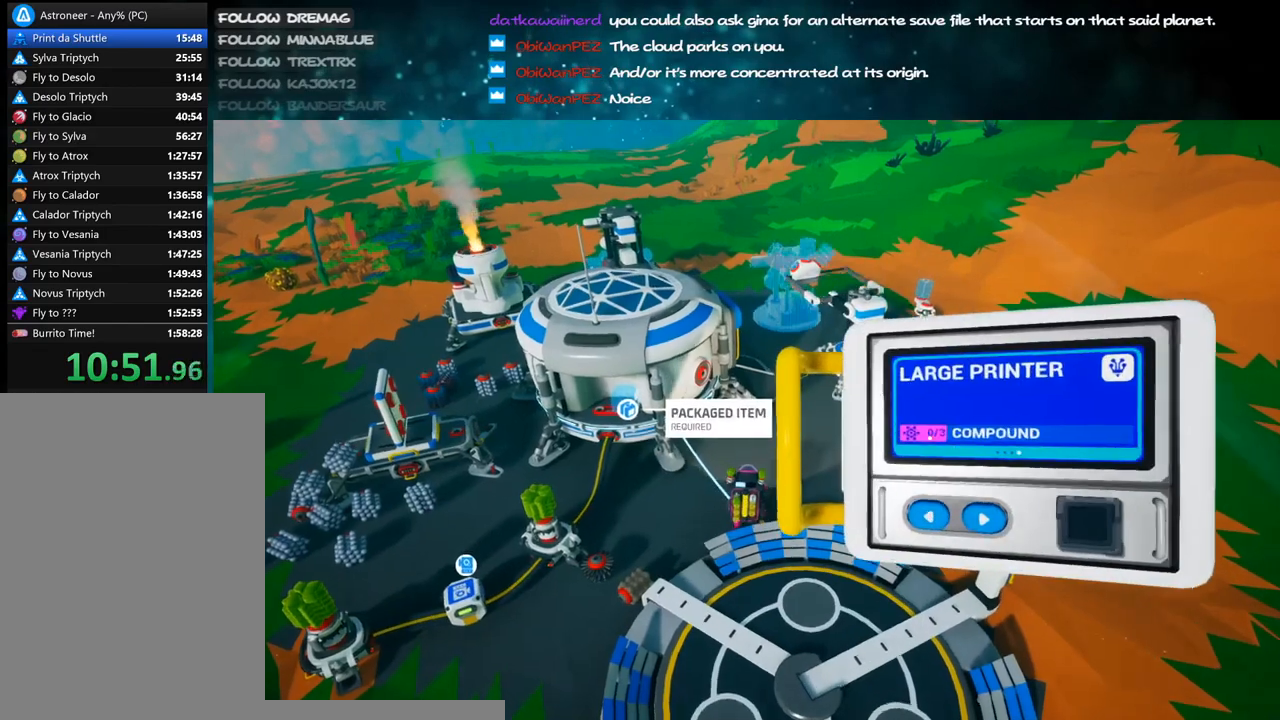
{"keys": ["d"], "mouse": [], "events": [[50, "d", "up"], [133, "d", "down"], [233, "d", "up"], [483, "d", "down"]]}
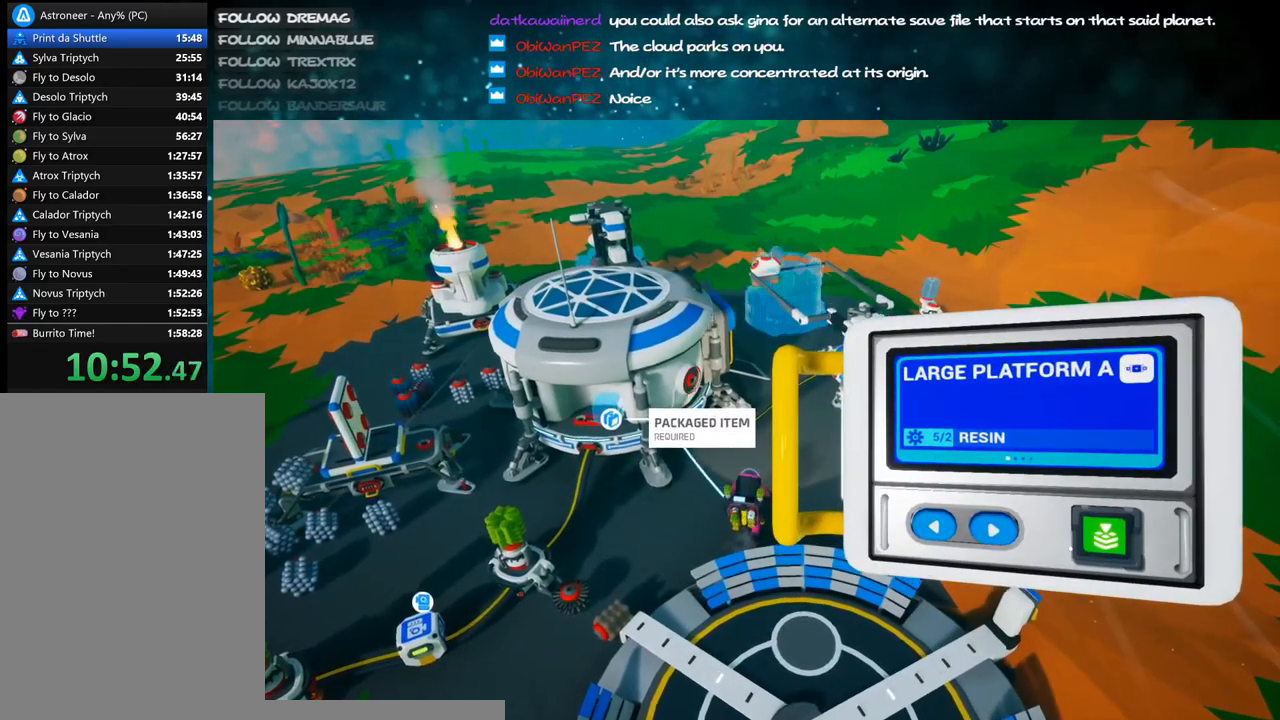
{"keys": [], "mouse": [], "events": [[67, "d", "up"], [167, "a", "down"], [250, "a", "up"], [383, "mouse_left", "down"], [483, "mouse_left", "up"]]}
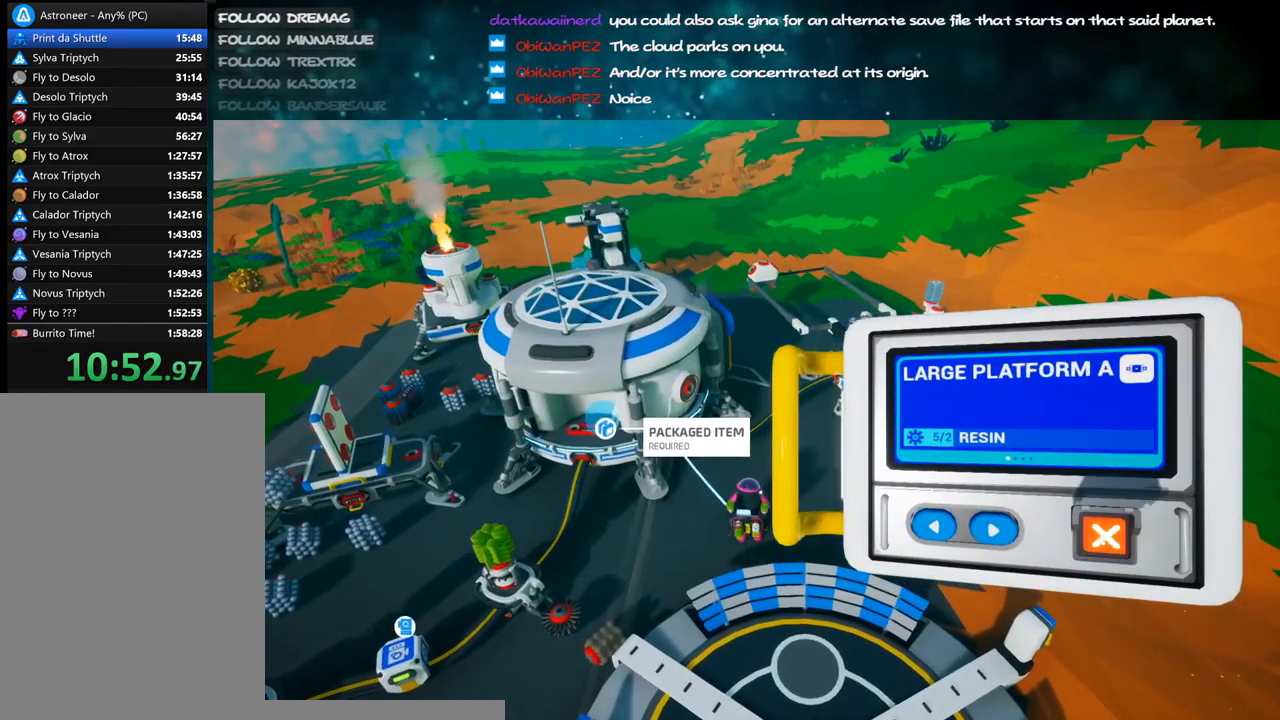
{"keys": [], "mouse": [], "events": [[50, "mouse_left", "down"], [117, "mouse_left", "up"], [233, "mouse_right", "down"], [400, "mouse_right", "up"], [400, "q", "down"], [483, "q", "up"]]}
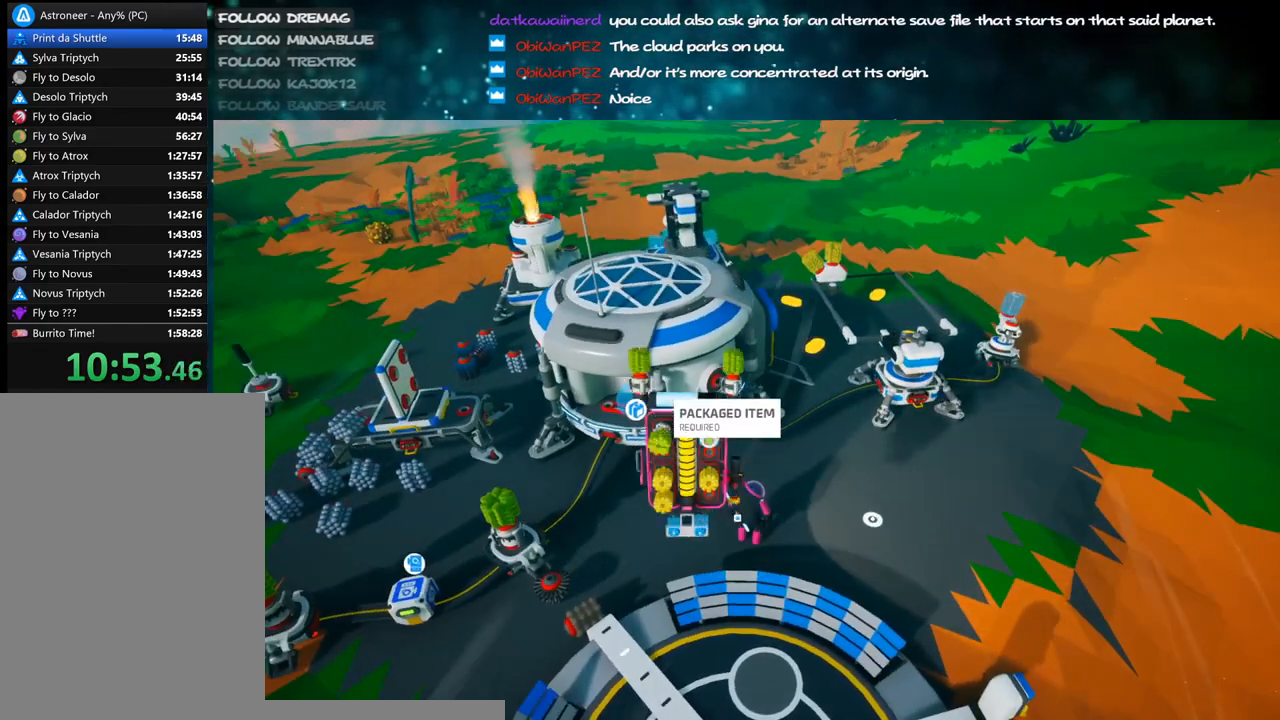
{"keys": [], "mouse": [], "events": [[167, "s", "down"], [267, "s", "up"], [283, "a", "down"], [417, "a", "up"]]}
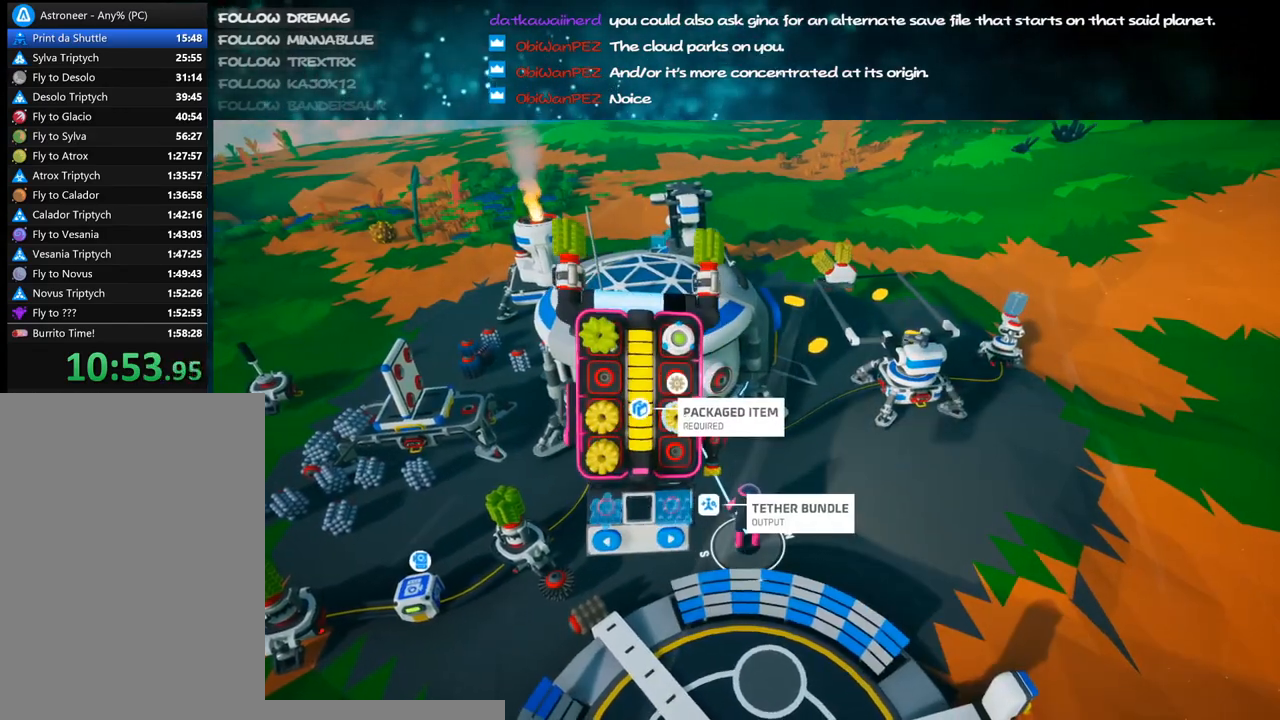
{"keys": [], "mouse": [], "events": [[83, "mouse_left", "down"], [167, "mouse_left", "up"], [283, "mouse_left", "down"], [367, "a", "down"], [400, "mouse_left", "up"], [500, "a", "up"]]}
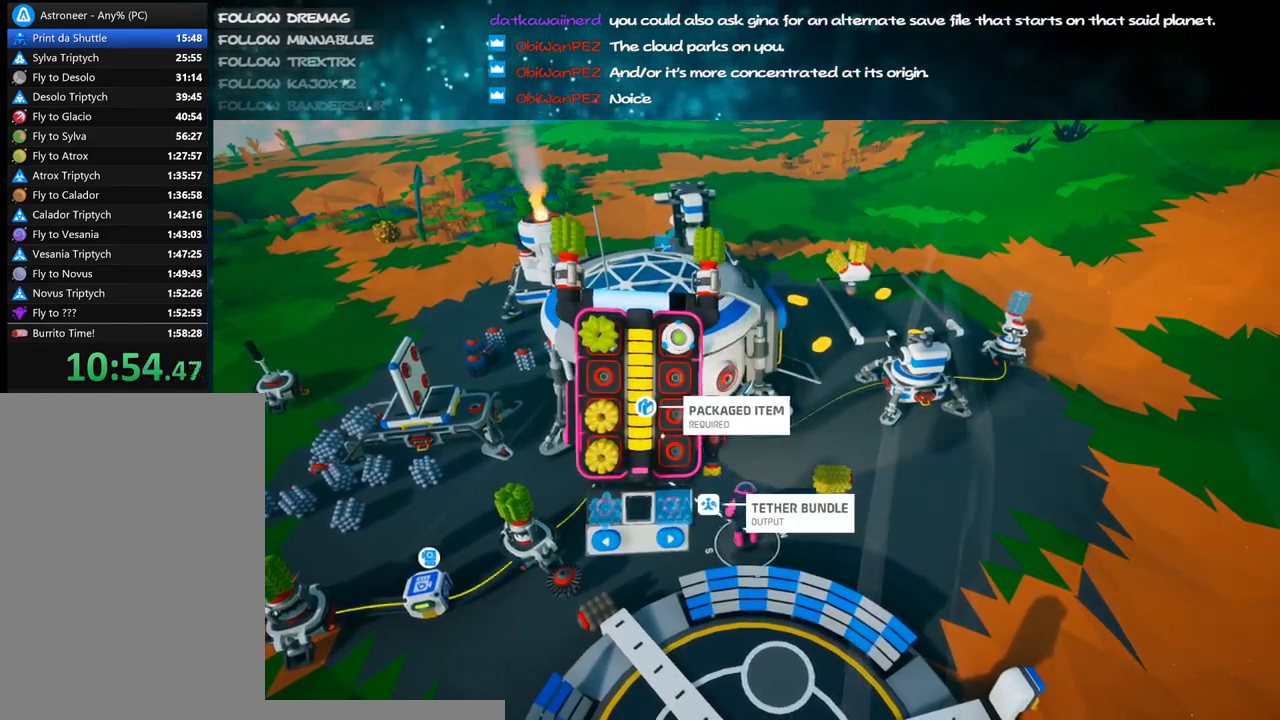
{"keys": ["a"], "mouse": [], "events": [[300, "mouse_left", "down"], [367, "mouse_left", "up"], [433, "a", "down"]]}
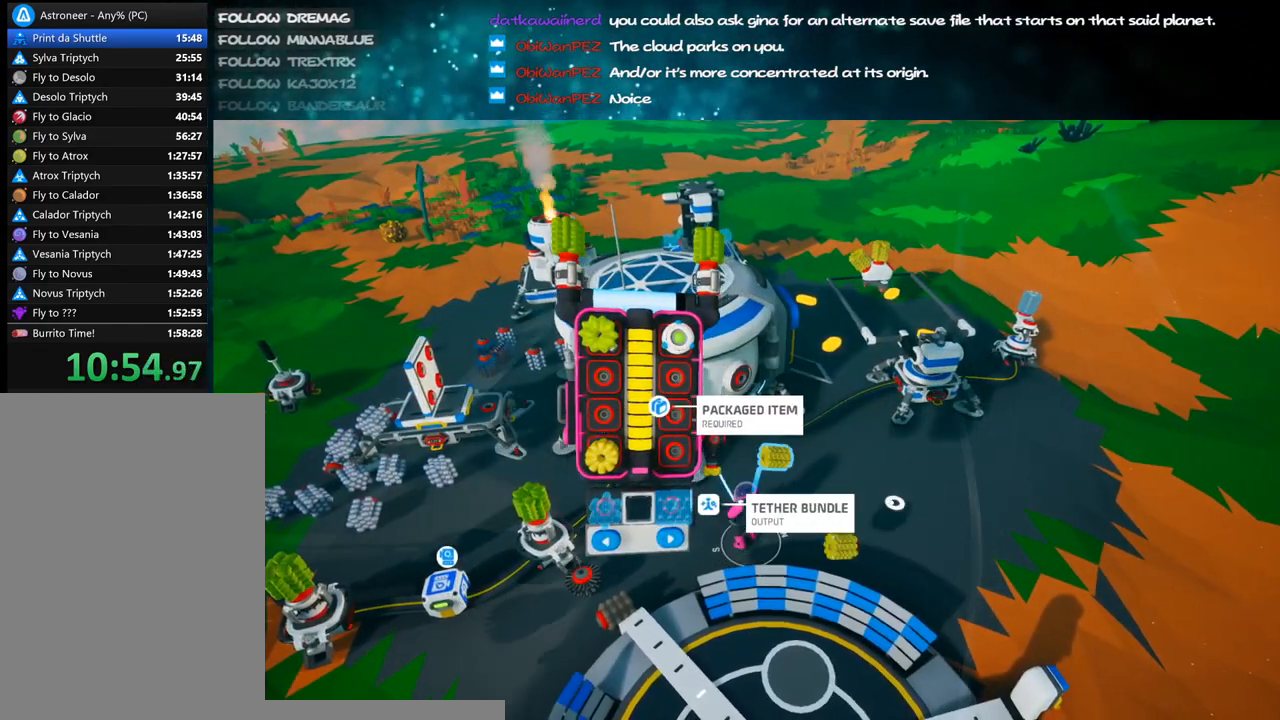
{"keys": [], "mouse": ["left"], "events": [[17, "mouse_left", "down"], [67, "a", "up"], [117, "mouse_left", "up"], [467, "mouse_left", "down"]]}
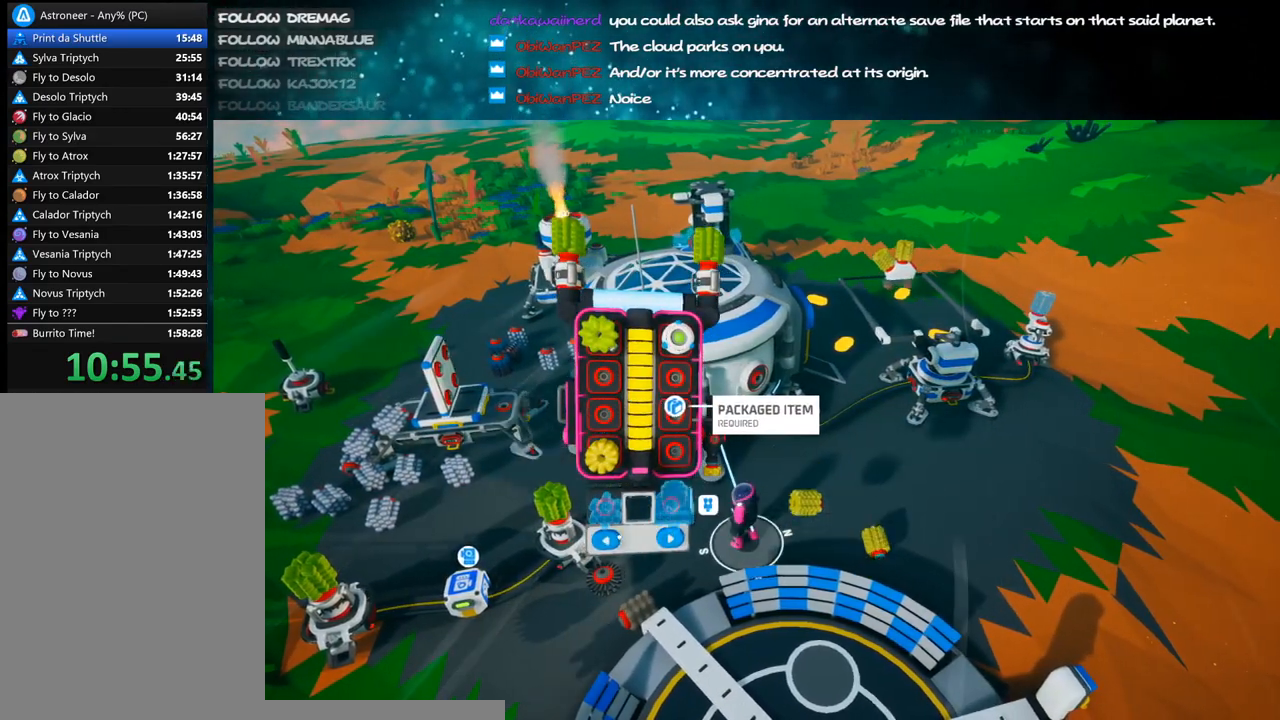
{"keys": [], "mouse": [], "events": [[17, "mouse_left", "up"], [117, "mouse_left", "down"], [217, "mouse_left", "up"], [283, "mouse_left", "down"], [383, "mouse_left", "up"]]}
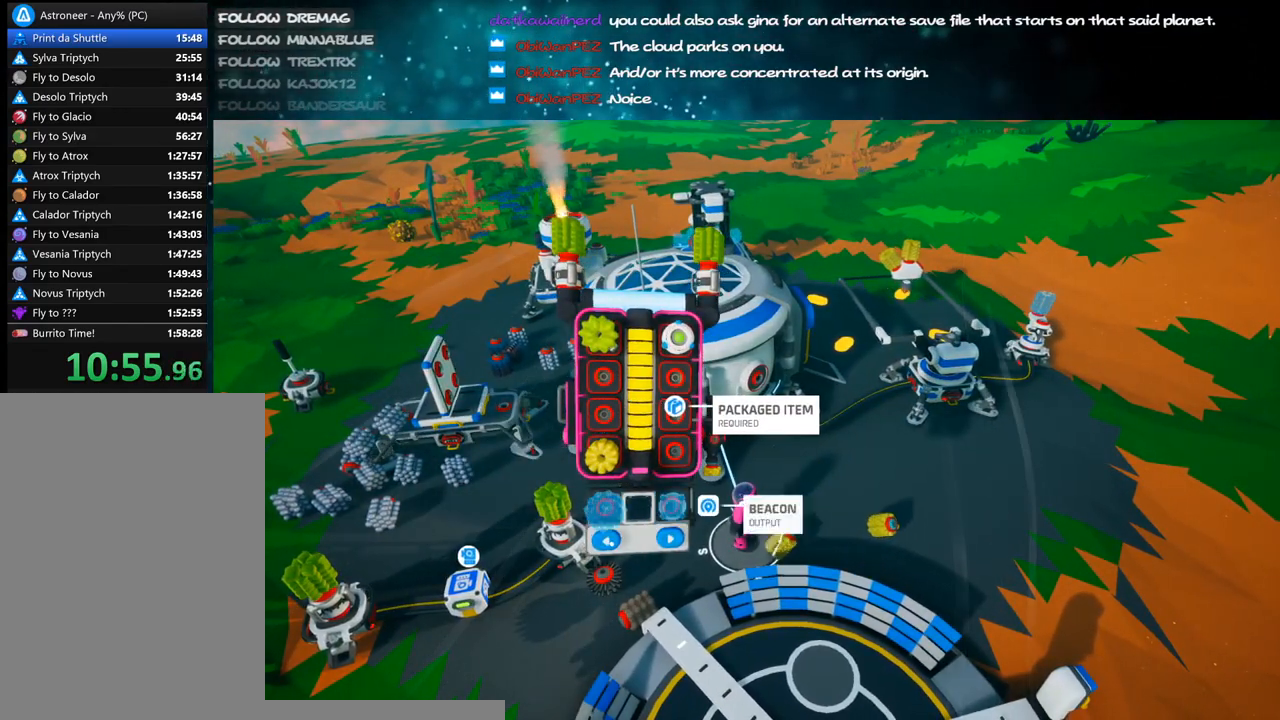
{"keys": [], "mouse": ["left"], "events": [[83, "mouse_left", "down"], [200, "mouse_left", "up"], [500, "mouse_left", "down"]]}
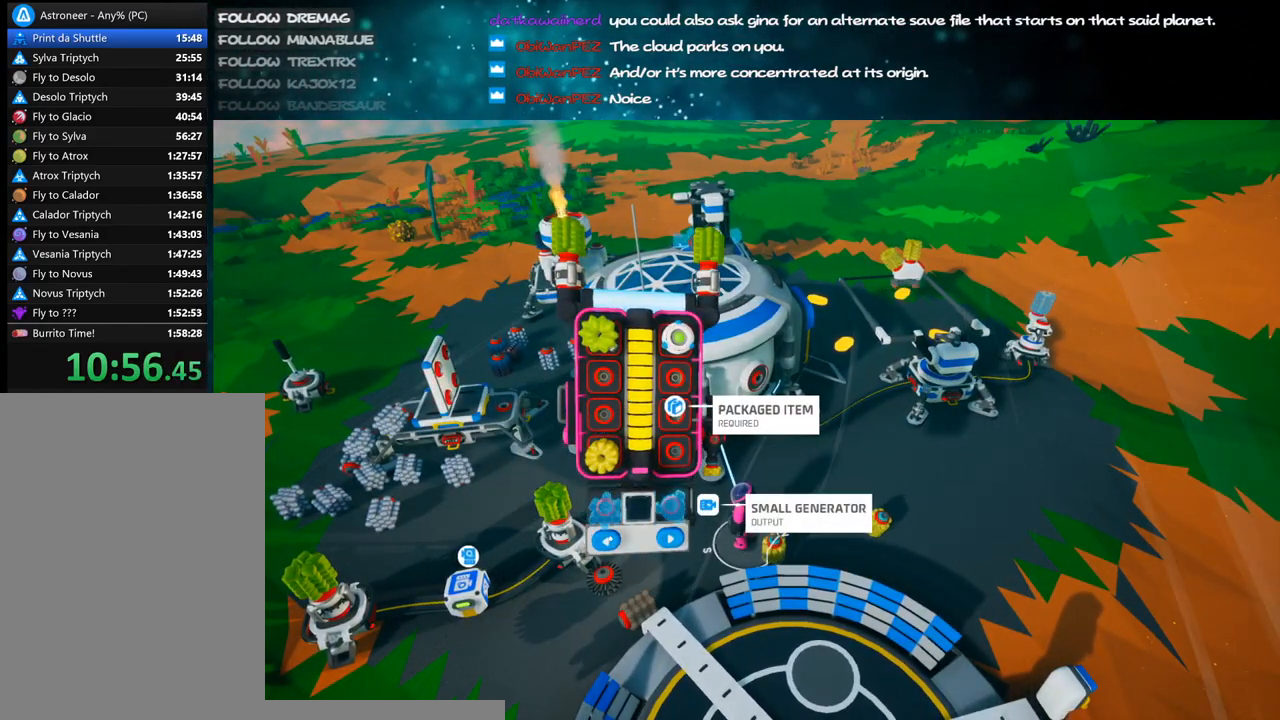
{"keys": [], "mouse": [], "events": [[100, "mouse_left", "up"], [167, "mouse_left", "down"], [267, "mouse_left", "up"]]}
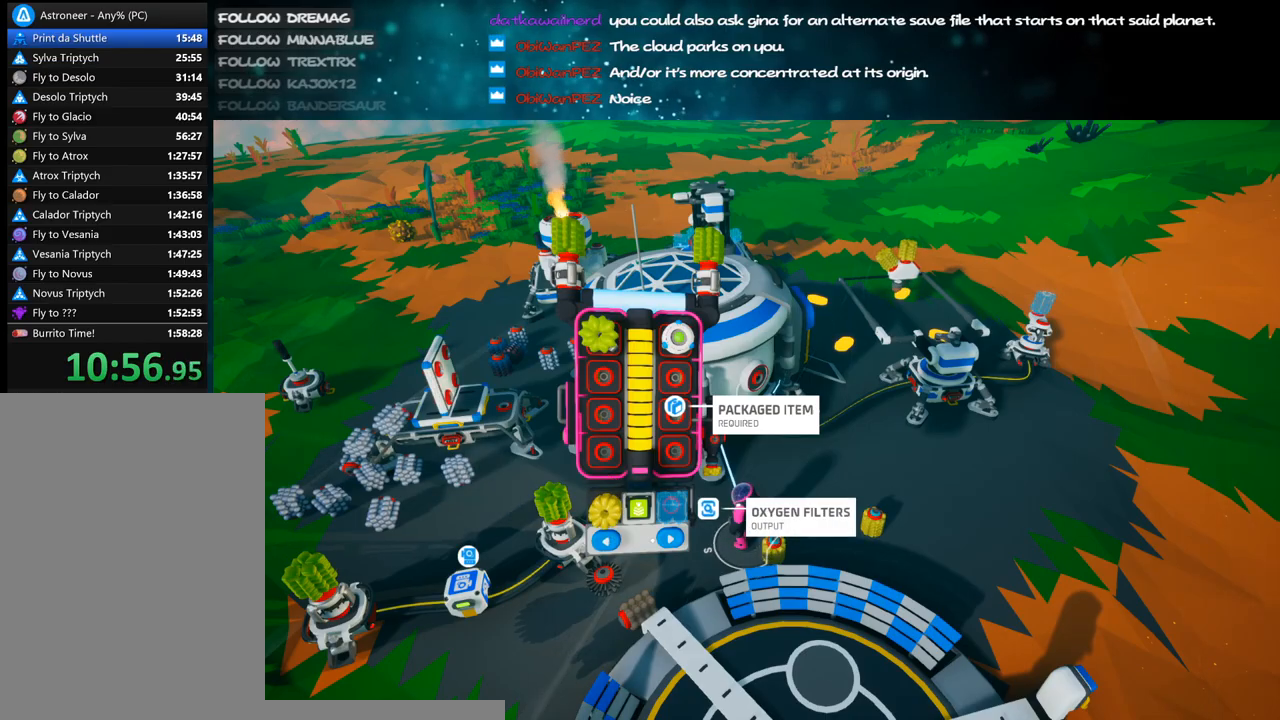
{"keys": [], "mouse": [], "events": [[167, "mouse_left", "down"], [200, "mouse_left", "up"]]}
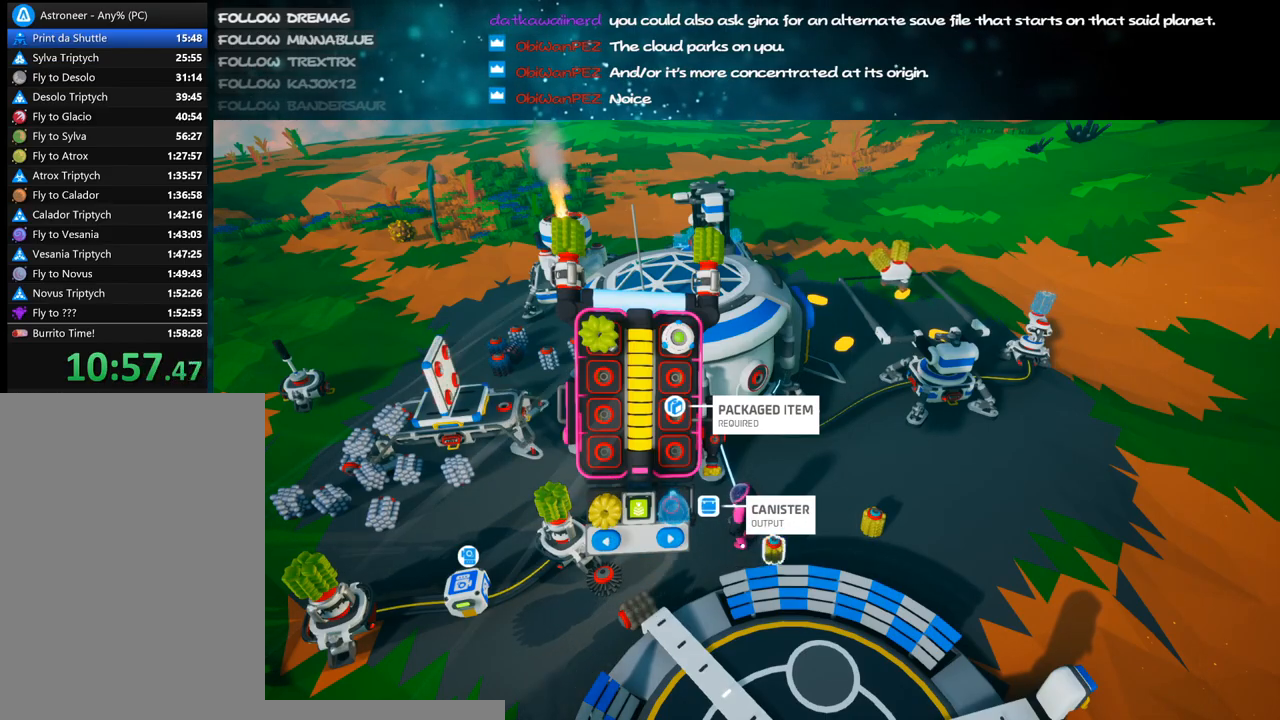
{"keys": [], "mouse": [], "events": [[367, "mouse_left", "down"], [450, "mouse_left", "up"]]}
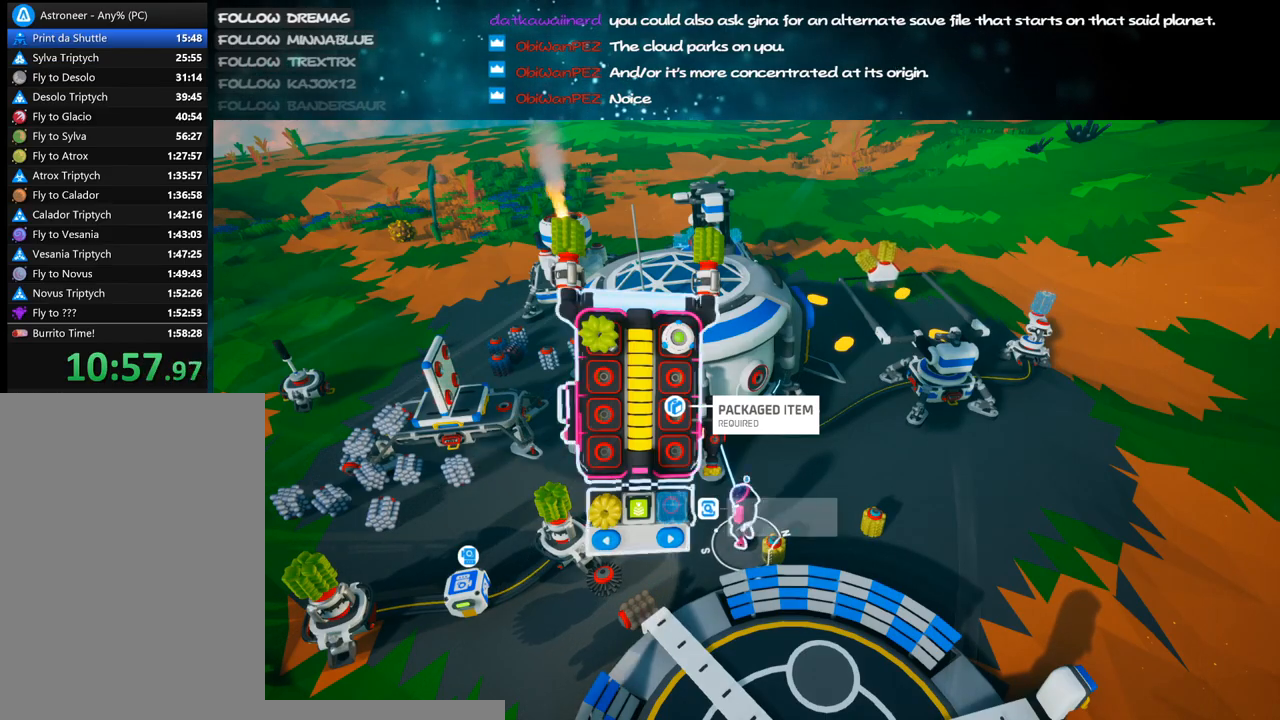
{"keys": [], "mouse": ["left"], "events": [[150, "q", "down"], [233, "q", "up"], [483, "mouse_left", "down"]]}
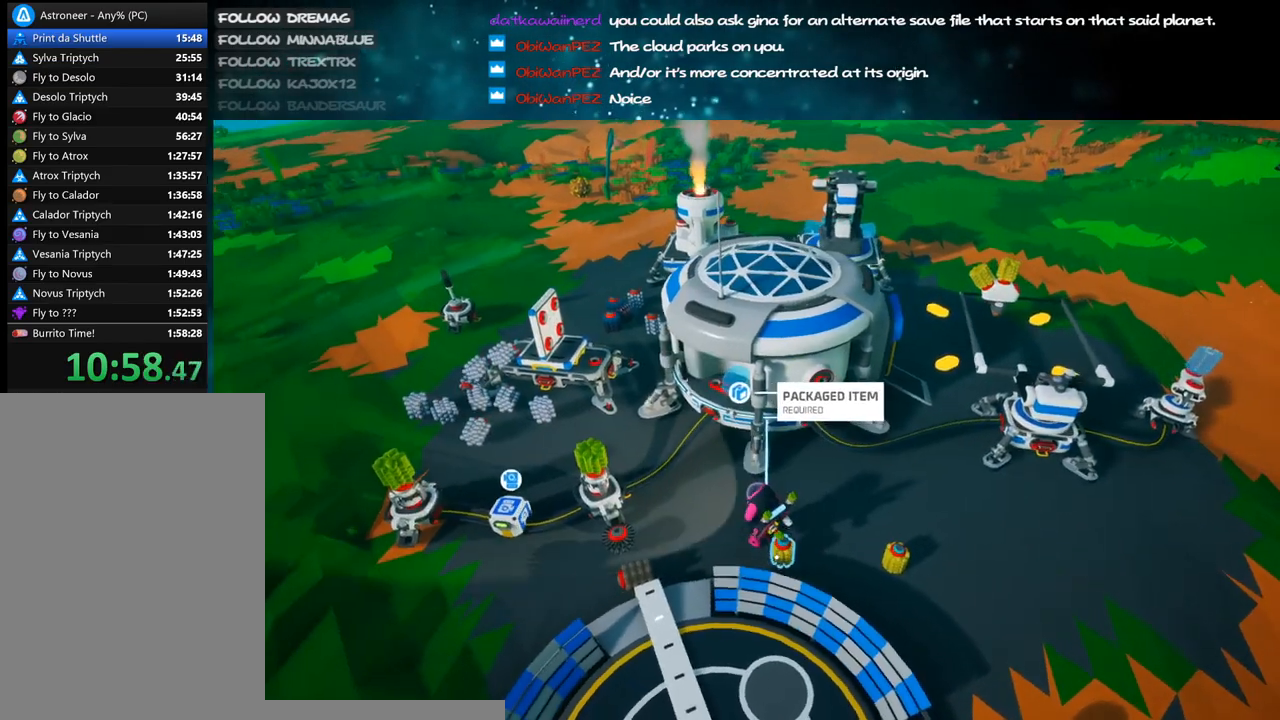
{"keys": ["a", "w"], "mouse": ["right"], "events": [[67, "mouse_left", "up"], [133, "e", "down"], [217, "mouse_right", "down"], [217, "w", "down"], [250, "e", "up"], [350, "shift", "down"], [450, "a", "down"], [500, "shift", "up"]]}
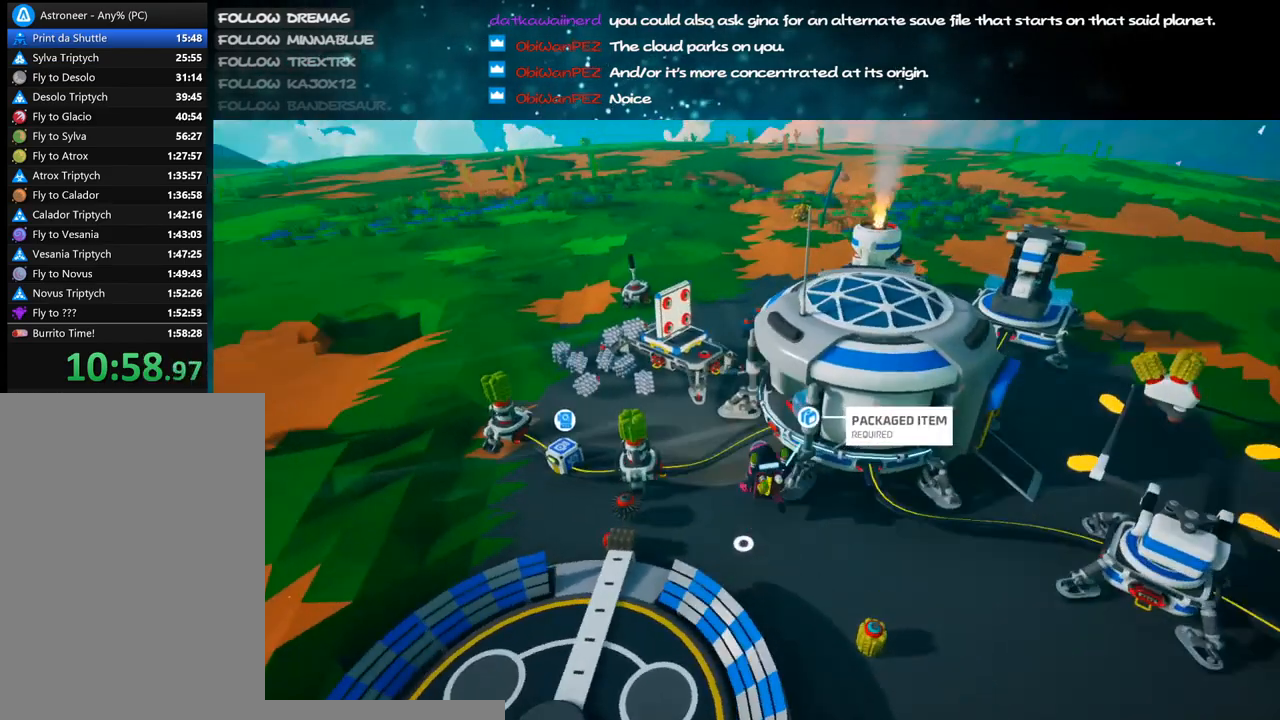
{"keys": ["space", "w"], "mouse": ["right"], "events": [[233, "a", "up"], [417, "space", "down"]]}
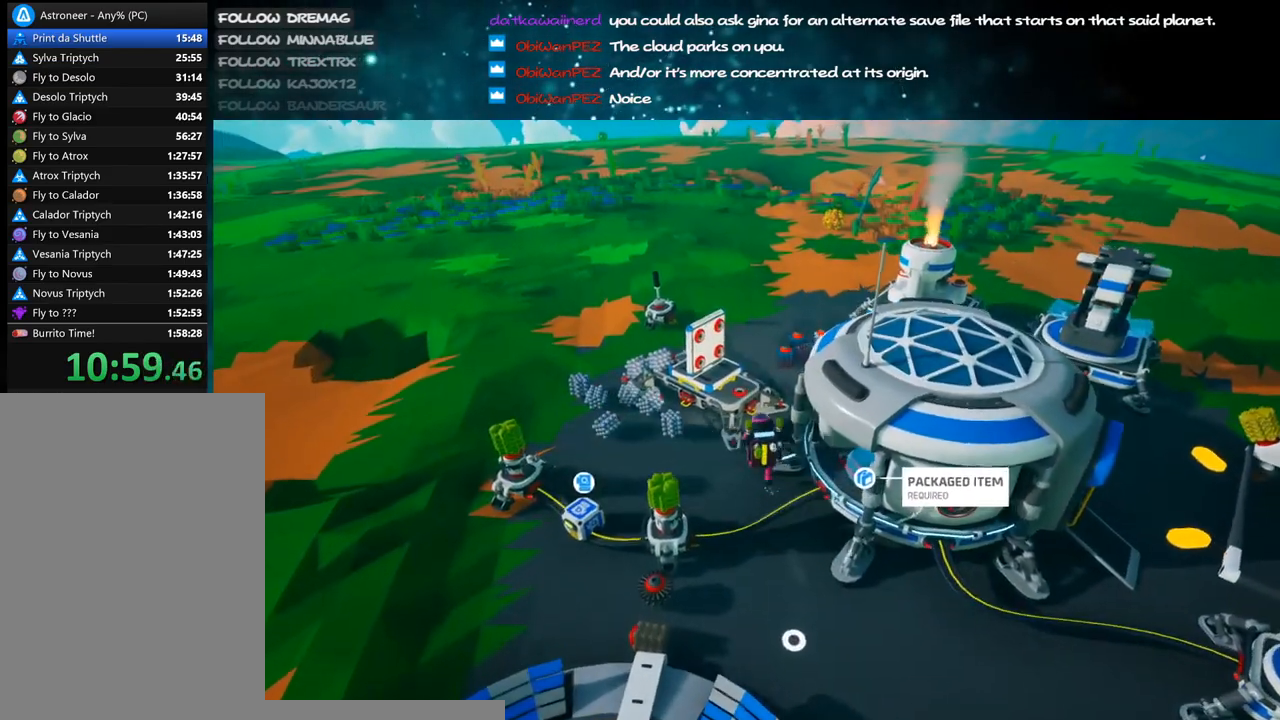
{"keys": ["a", "w"], "mouse": ["right"], "events": [[67, "space", "up"], [150, "d", "down"], [333, "d", "up"], [467, "a", "down"]]}
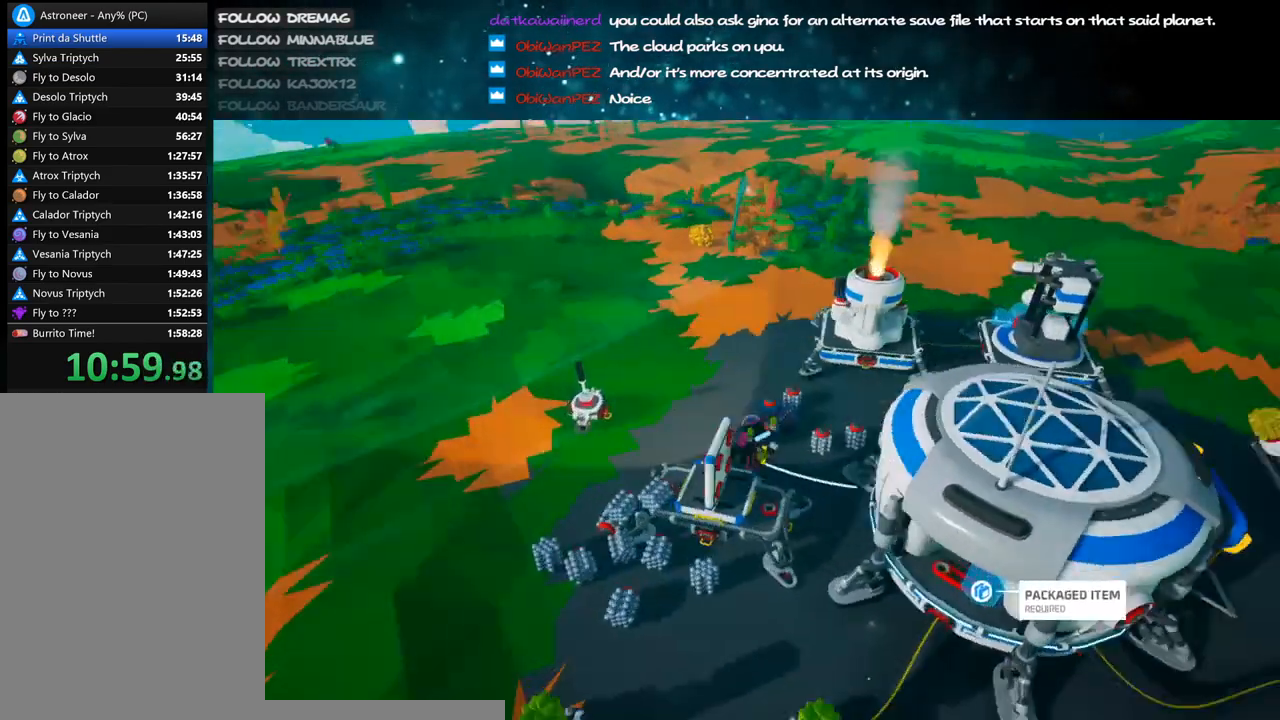
{"keys": ["a"], "mouse": ["right"], "events": [[367, "w", "up"]]}
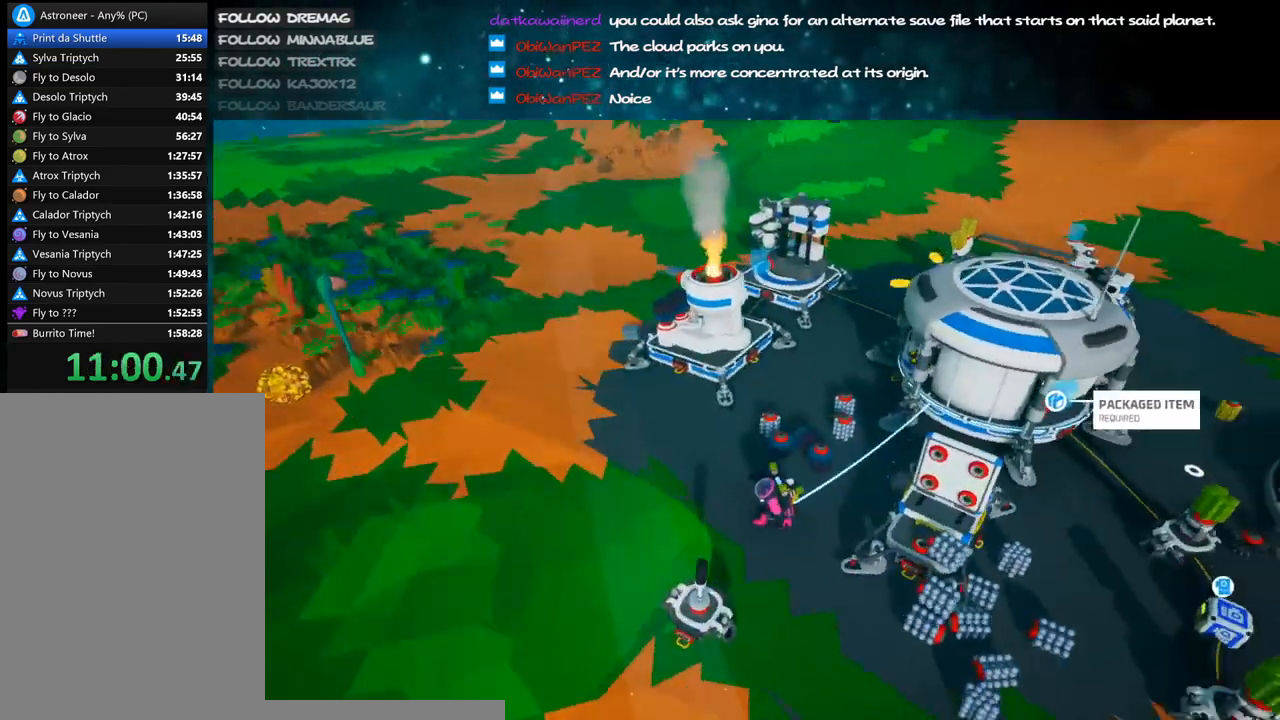
{"keys": ["a"], "mouse": ["right"], "events": [[17, "a", "up"], [200, "mouse_right", "up"], [350, "mouse_right", "down"], [383, "a", "down"]]}
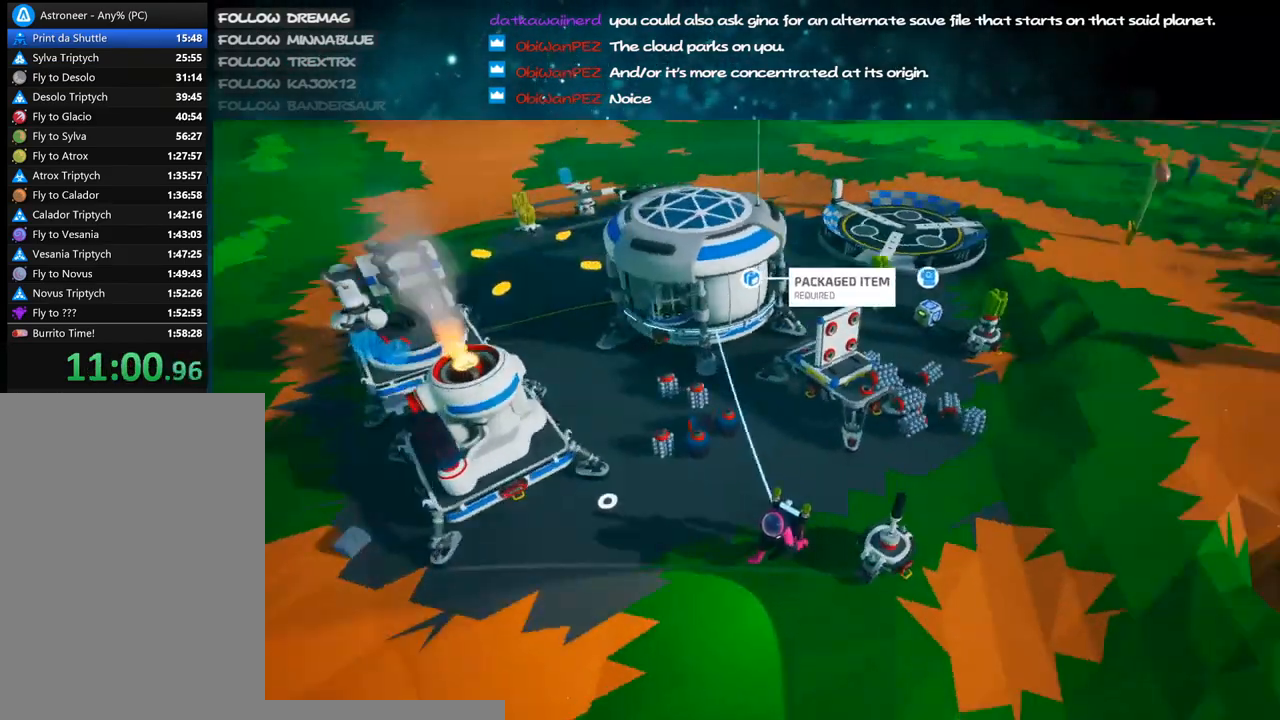
{"keys": [], "mouse": [], "events": [[50, "a", "up"], [50, "mouse_right", "up"], [267, "s", "down"], [483, "s", "up"]]}
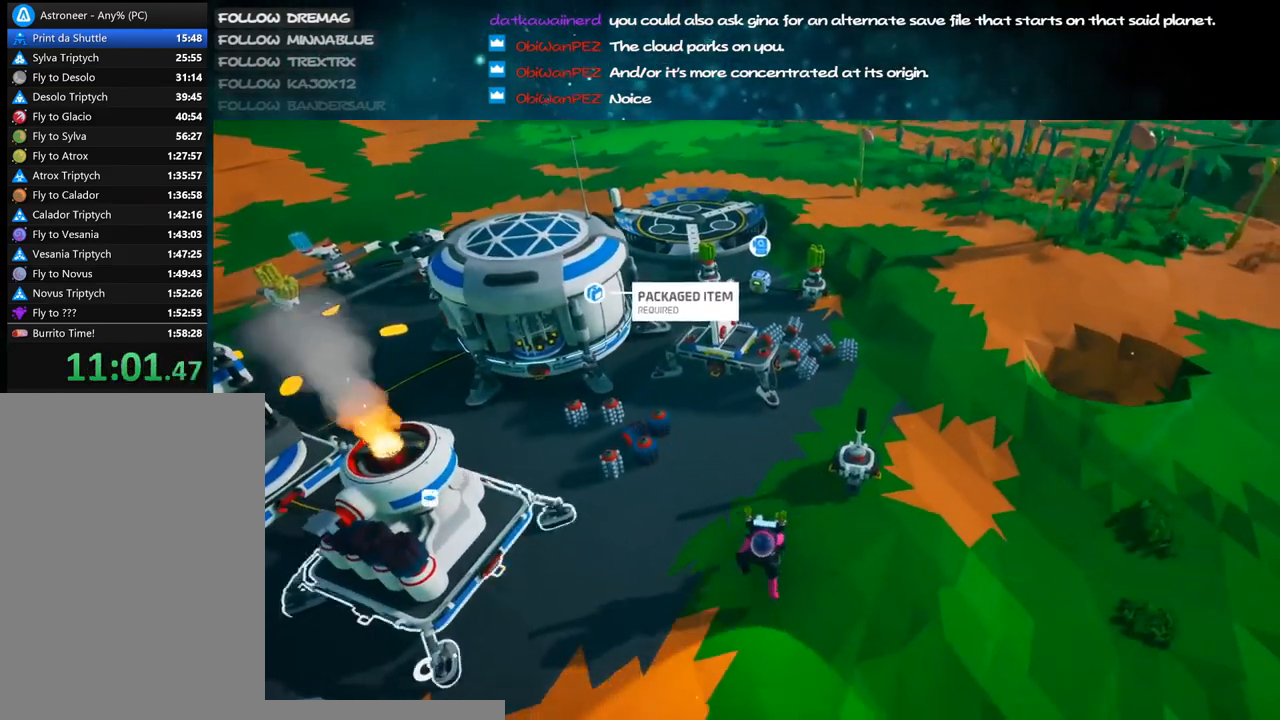
{"keys": [], "mouse": [], "events": [[100, "a", "down"], [183, "a", "up"], [383, "mouse_left", "down"], [450, "mouse_left", "up"]]}
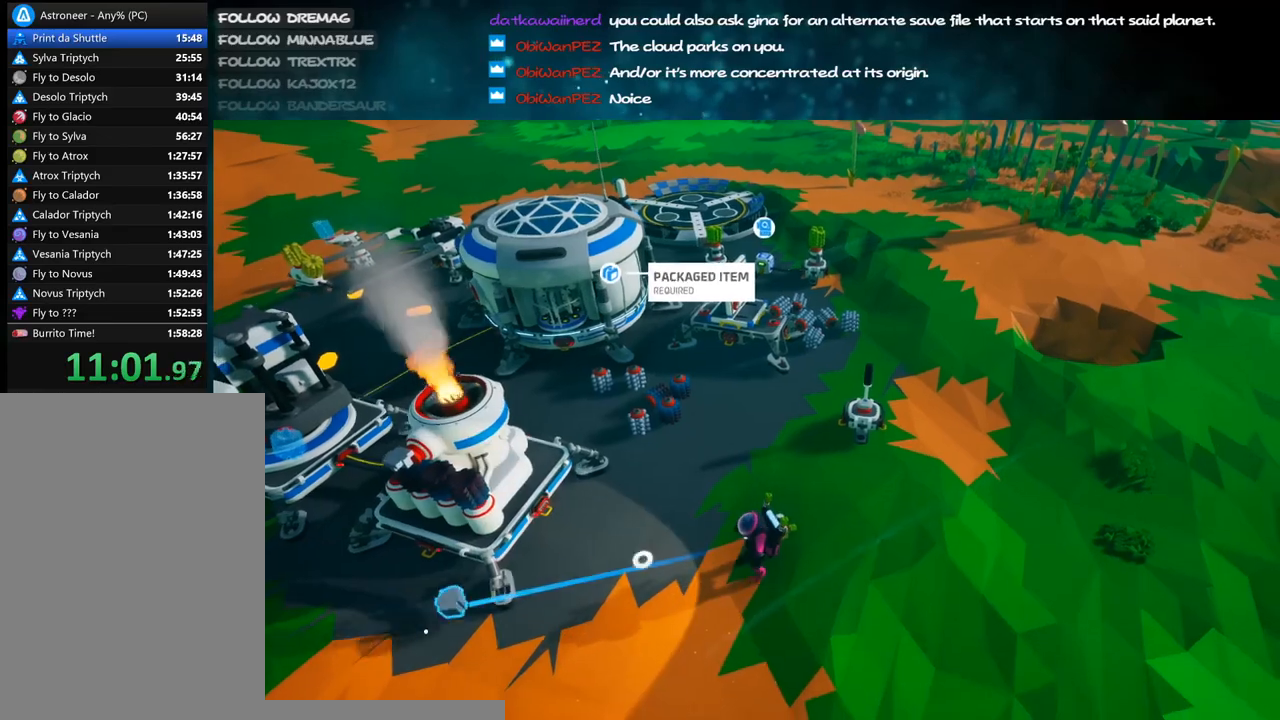
{"keys": ["a"], "mouse": [], "events": [[300, "mouse_left", "down"], [350, "mouse_left", "up"], [433, "a", "down"]]}
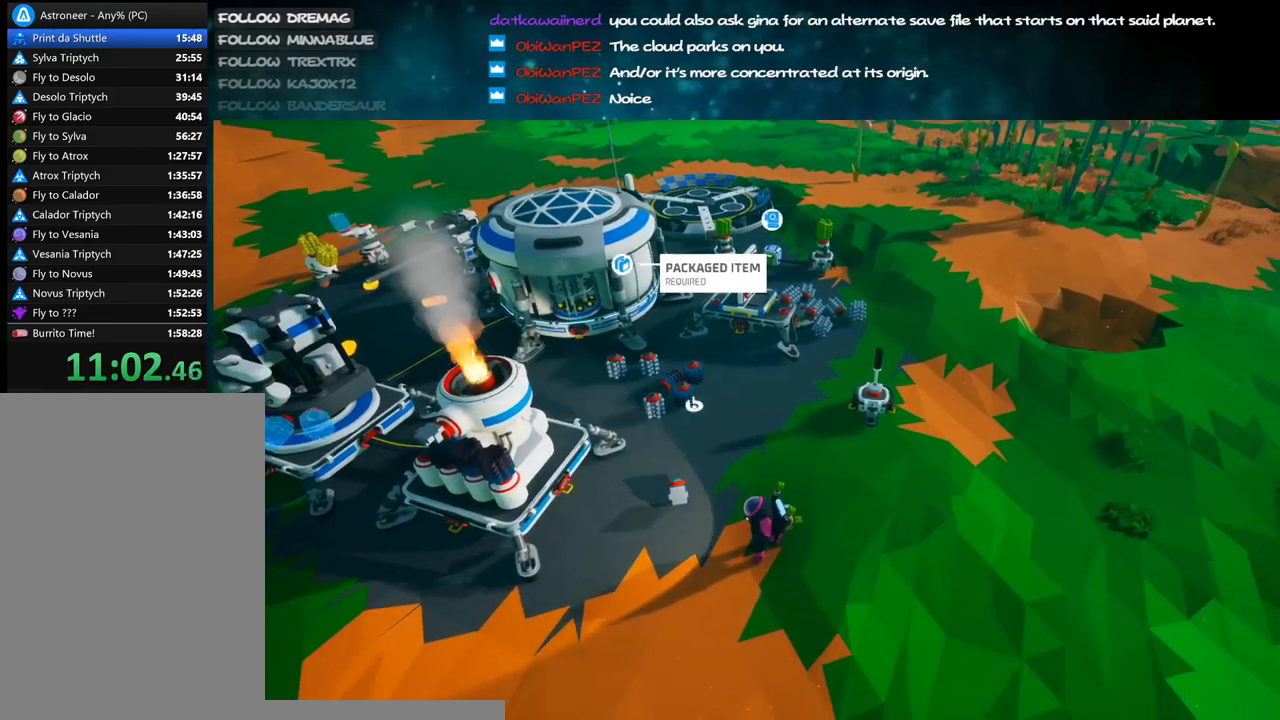
{"keys": [], "mouse": [], "events": [[17, "a", "up"], [167, "mouse_left", "down"], [267, "mouse_left", "up"]]}
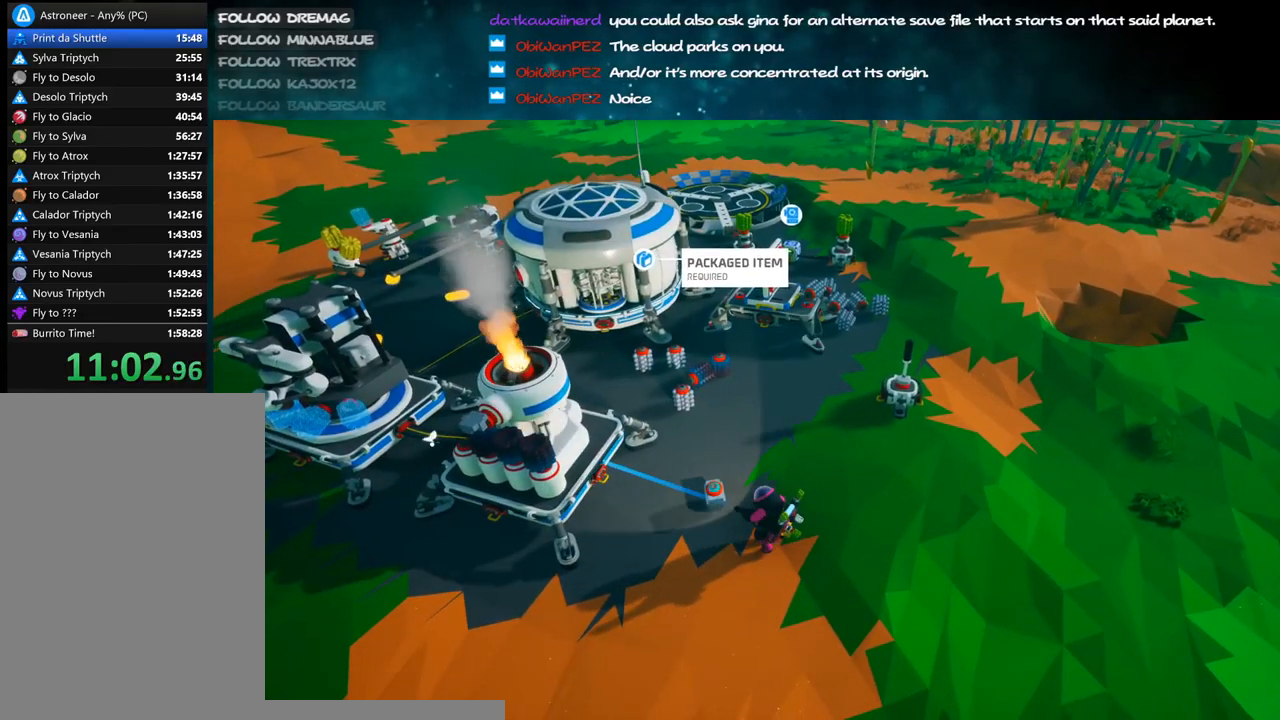
{"keys": [], "mouse": [], "events": []}
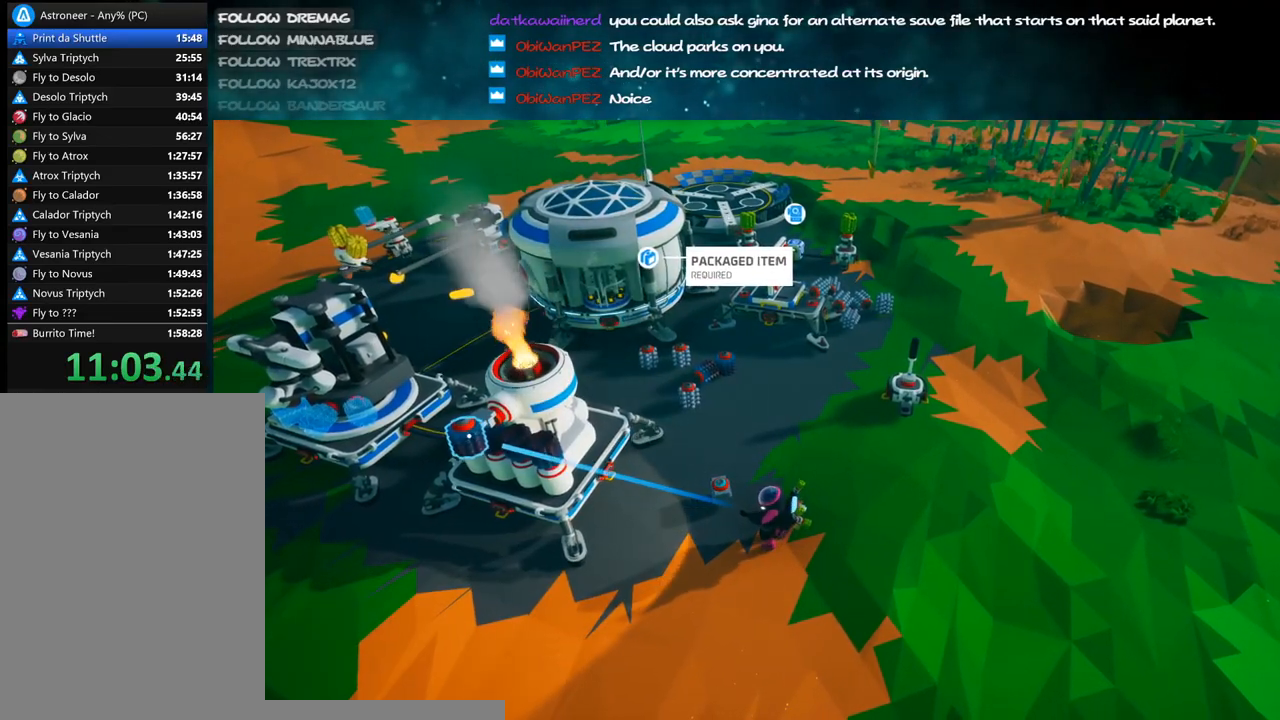
{"keys": [], "mouse": [], "events": [[183, "mouse_right", "down"], [250, "a", "down"], [350, "a", "up"], [383, "mouse_right", "up"]]}
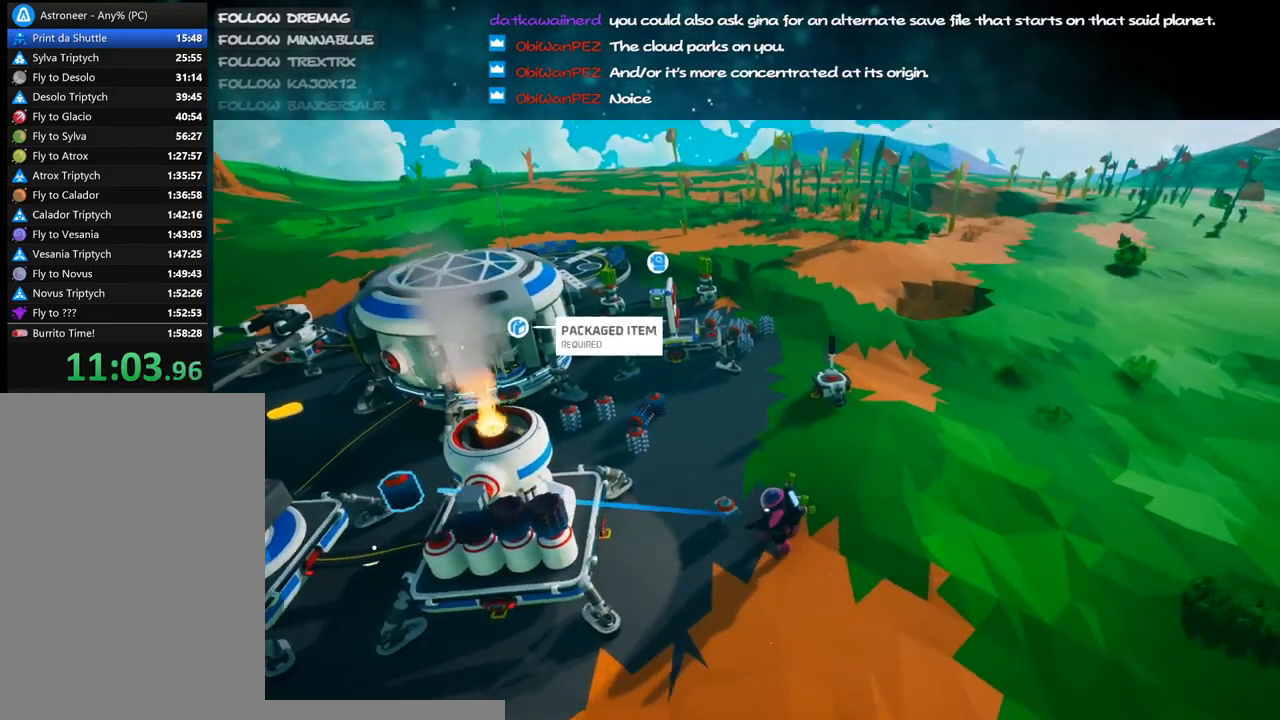
{"keys": [], "mouse": [], "events": [[17, "s", "down"], [100, "s", "up"]]}
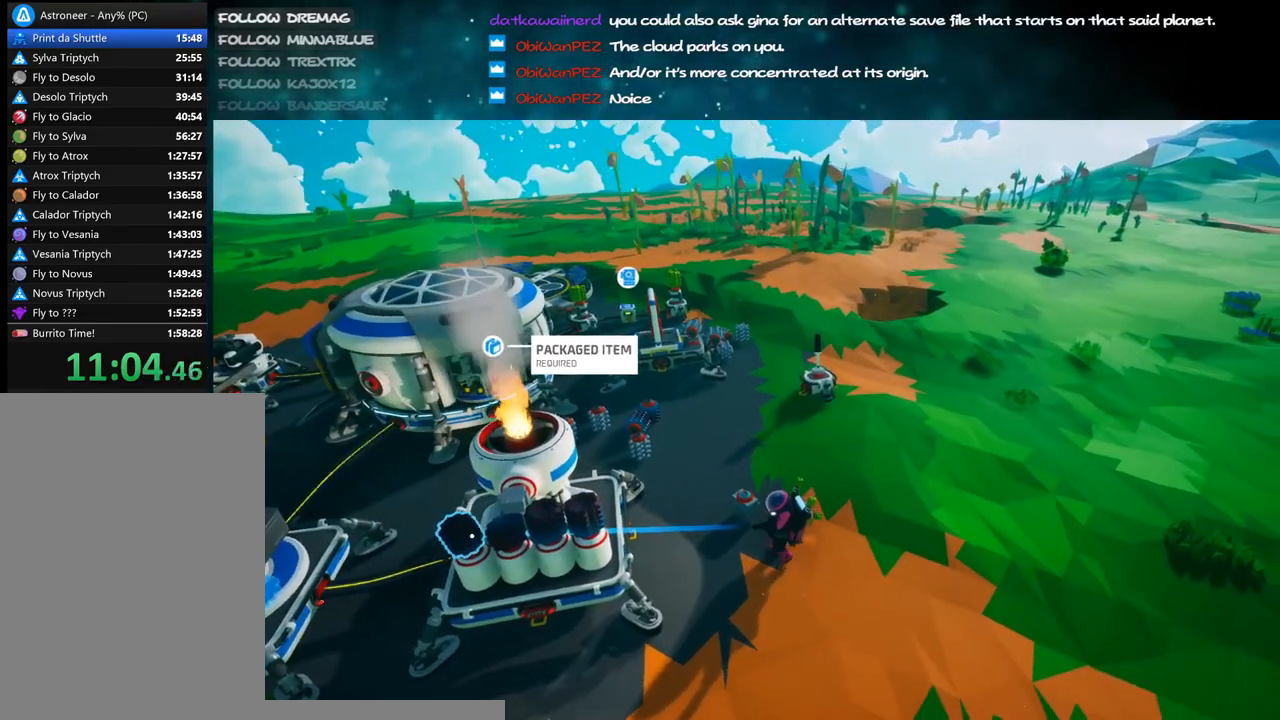
{"keys": ["e", "w"], "mouse": ["right"], "events": [[133, "mouse_left", "down"], [167, "mouse_right", "down"], [250, "d", "down"], [250, "mouse_left", "up"], [300, "w", "down"], [350, "d", "up"], [400, "q", "down"], [483, "e", "down"], [500, "q", "up"]]}
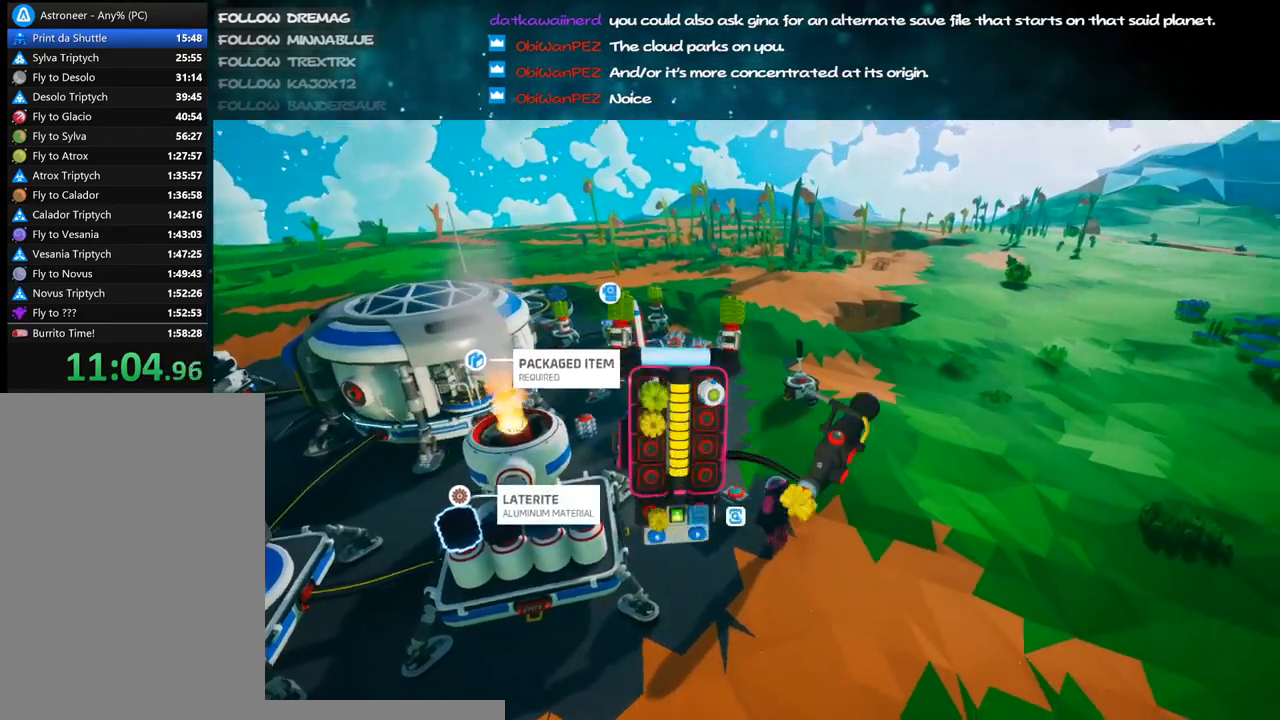
{"keys": [], "mouse": [], "events": [[33, "w", "up"], [100, "e", "up"], [283, "mouse_right", "up"]]}